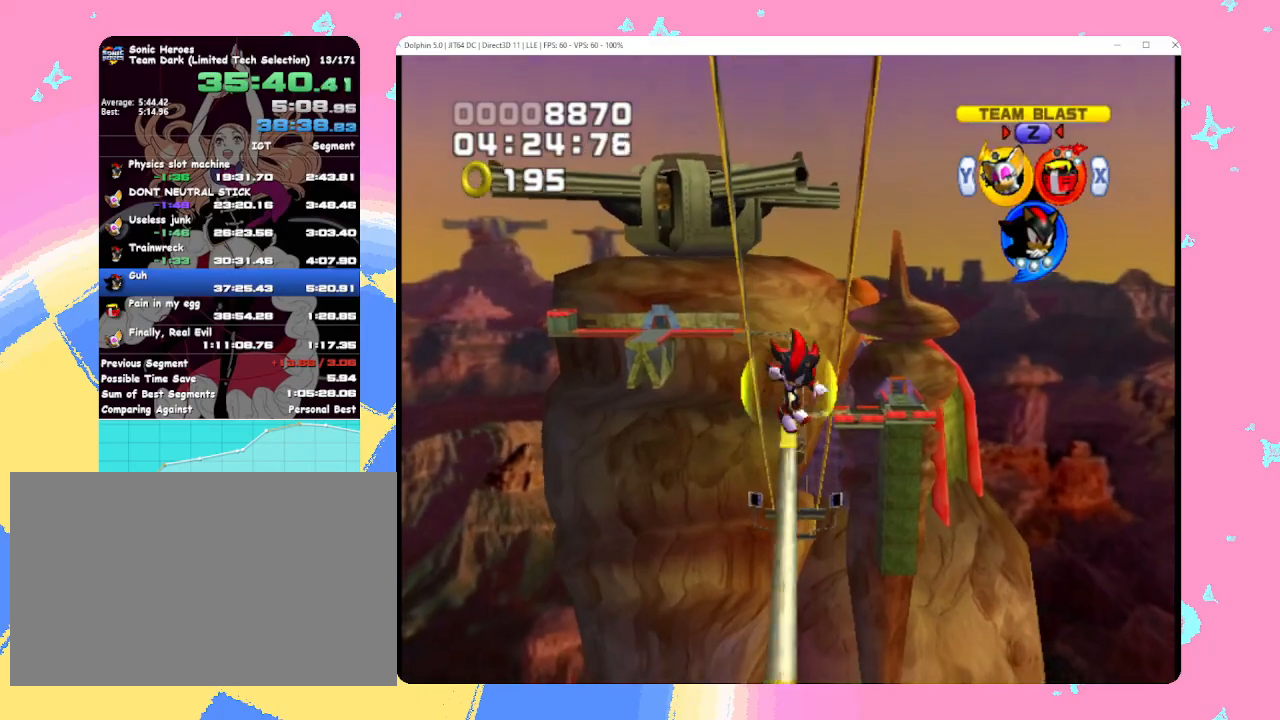
Gameplay with a controller (Nintendo layout); each line is a JSON object with the inputs held at the frame after it. "events" lists button and stick changes between this image and that frame as [ms after this image, input, new state], when the widget could be followed in between. Not read: L3 R3 right_stick.
{"buttons": ["B"], "left_stick": "center", "events": []}
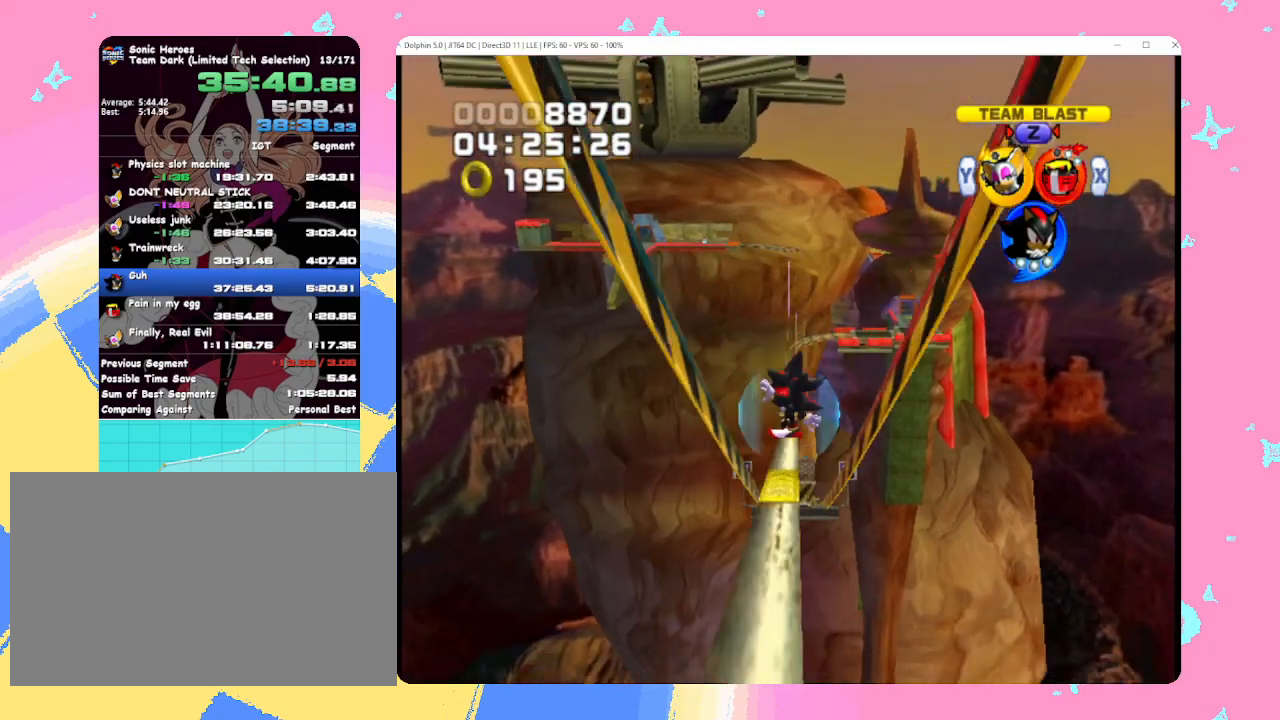
{"buttons": ["B"], "left_stick": "center", "events": []}
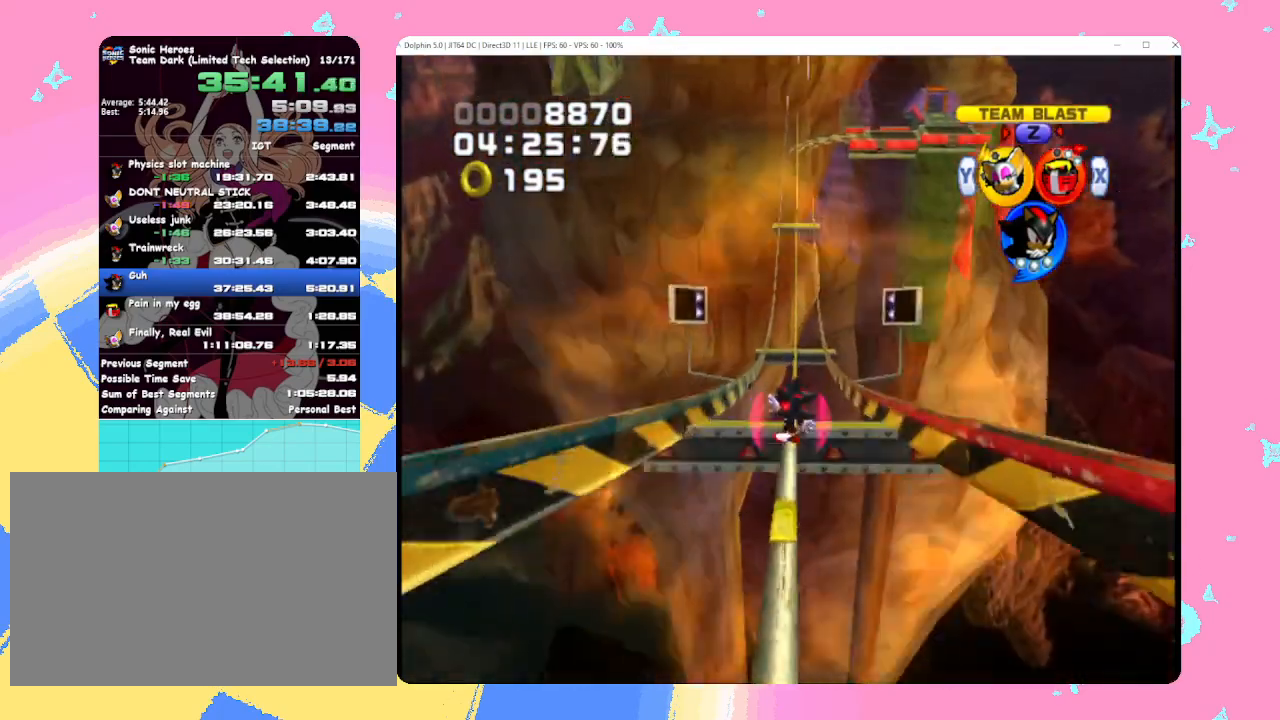
{"buttons": ["B"], "left_stick": "center", "events": []}
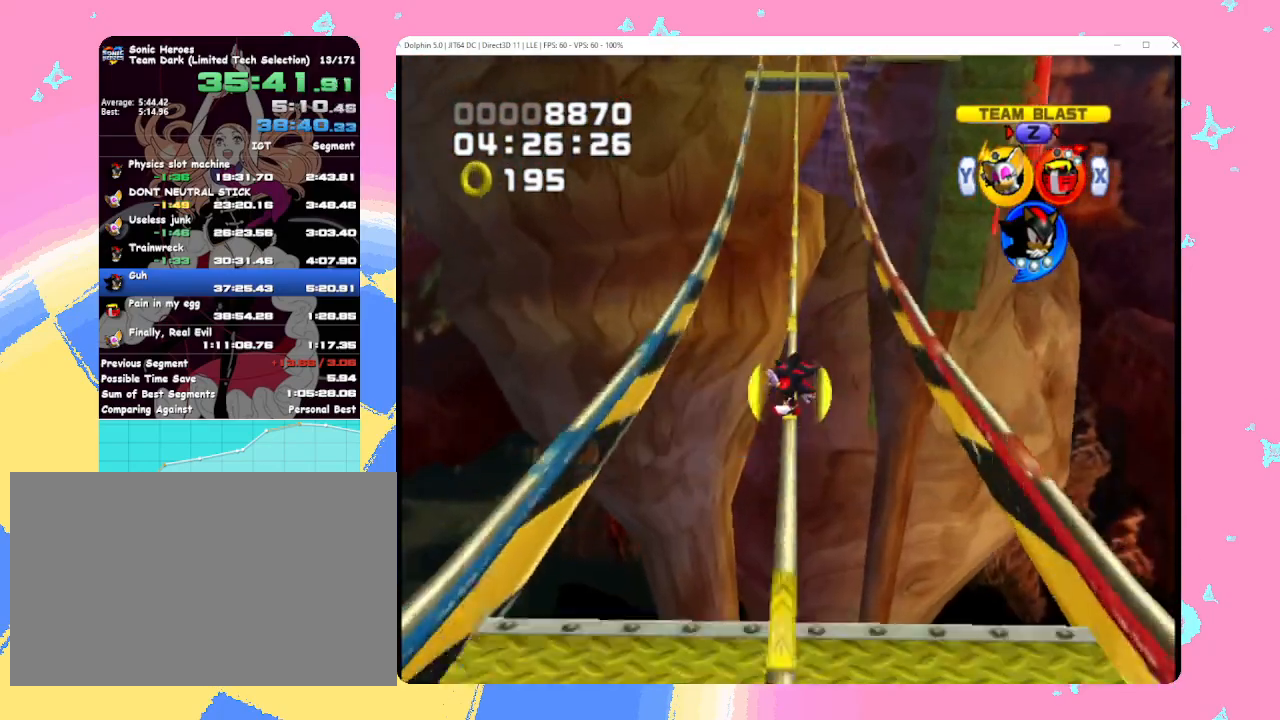
{"buttons": ["B"], "left_stick": "center", "events": []}
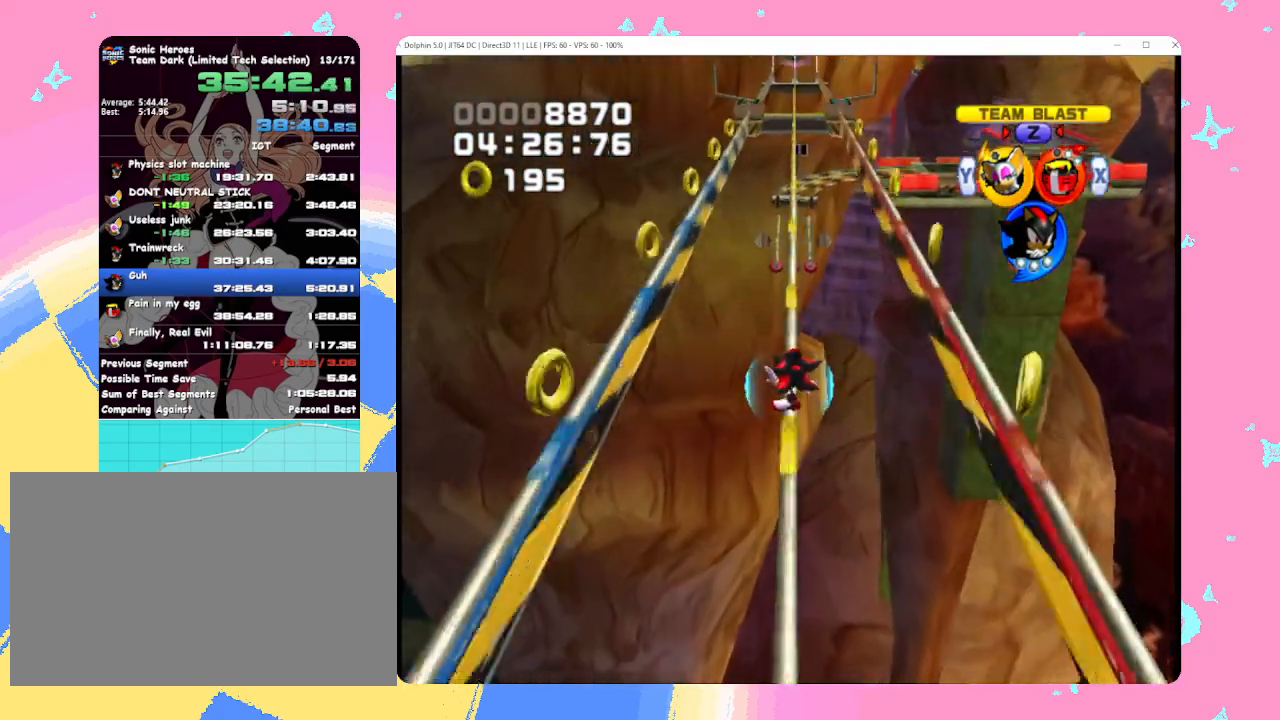
{"buttons": ["B"], "left_stick": "center", "events": []}
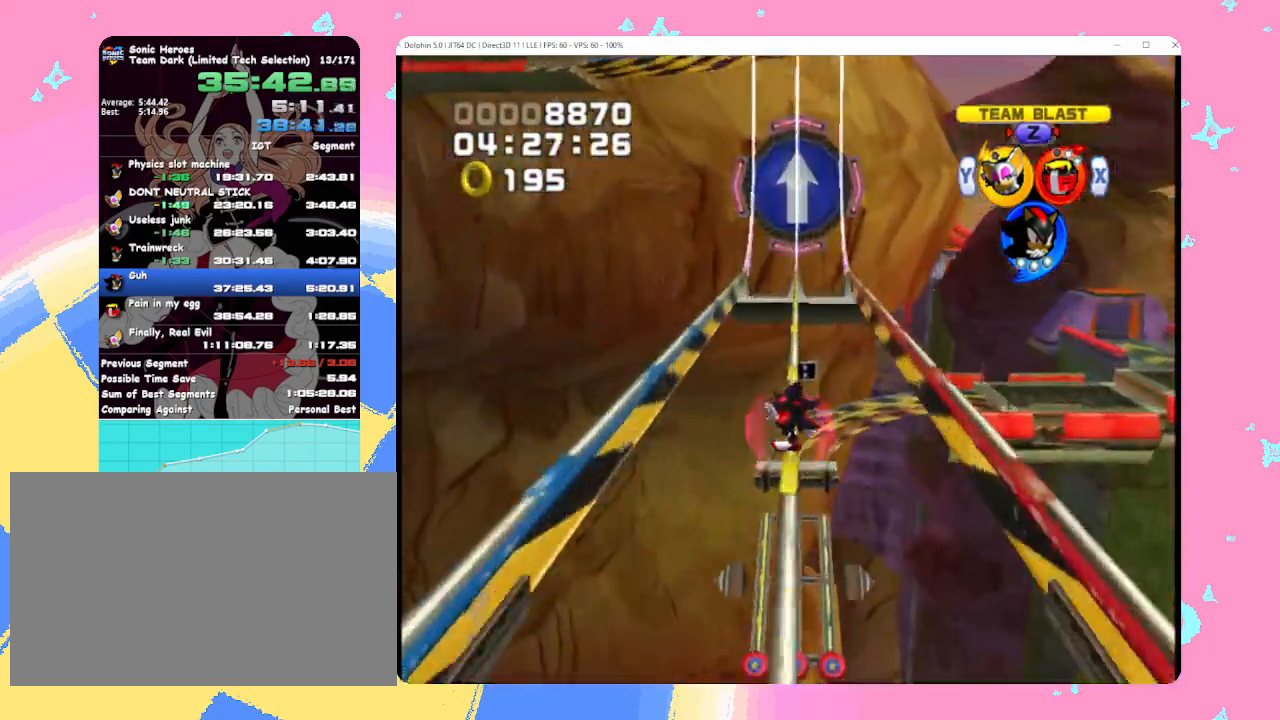
{"buttons": ["B"], "left_stick": "center", "events": []}
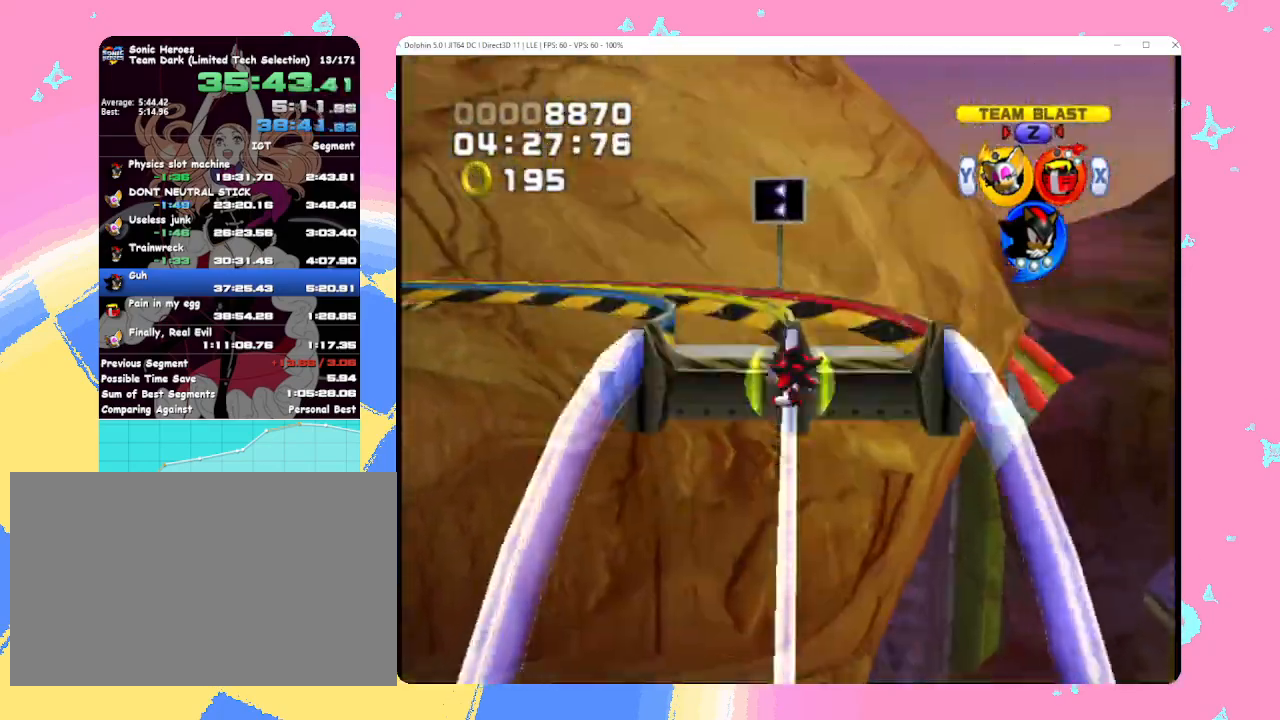
{"buttons": ["B"], "left_stick": "left", "events": [[50, "X", "down"], [117, "X", "up"], [200, "X", "down"], [283, "X", "up"], [333, "left_stick", "left"]]}
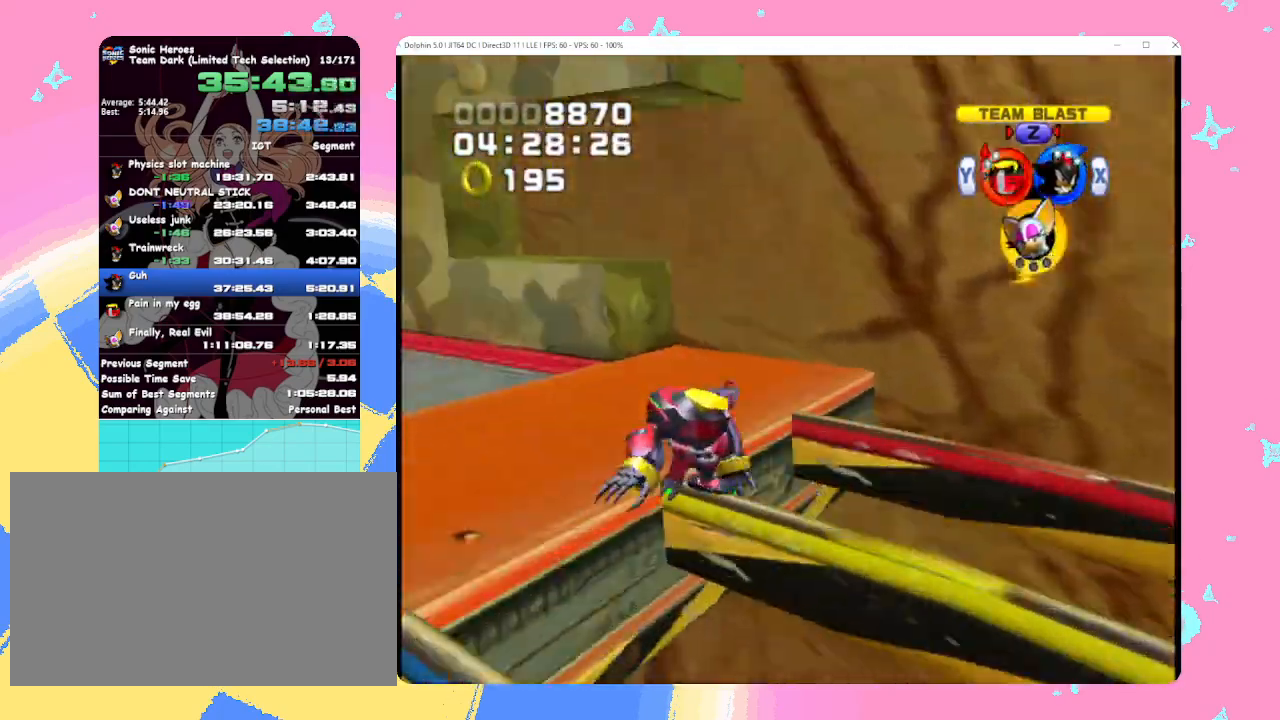
{"buttons": [], "left_stick": "up", "events": [[117, "B", "up"], [167, "left_stick", "center"], [317, "A", "down"], [400, "left_stick", "up"], [417, "A", "up"]]}
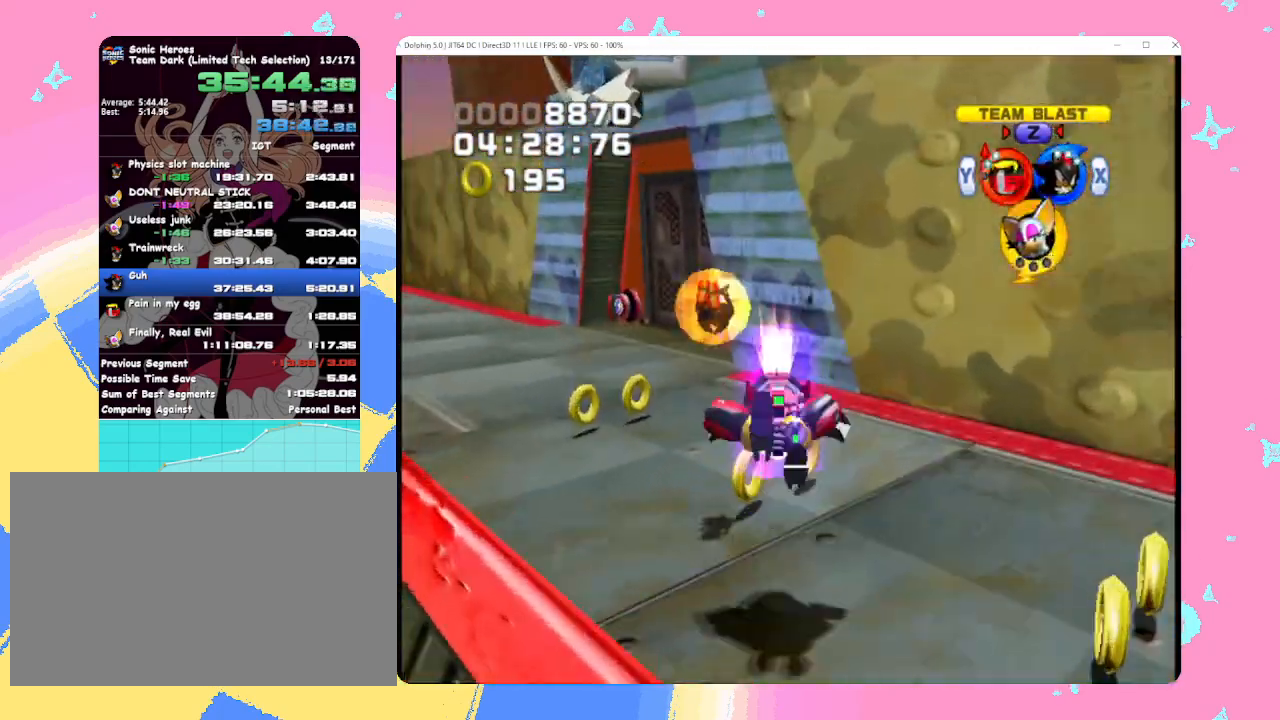
{"buttons": [], "left_stick": "center", "events": [[117, "left_stick", "left"], [233, "left_stick", "up-left"], [400, "left_stick", "center"]]}
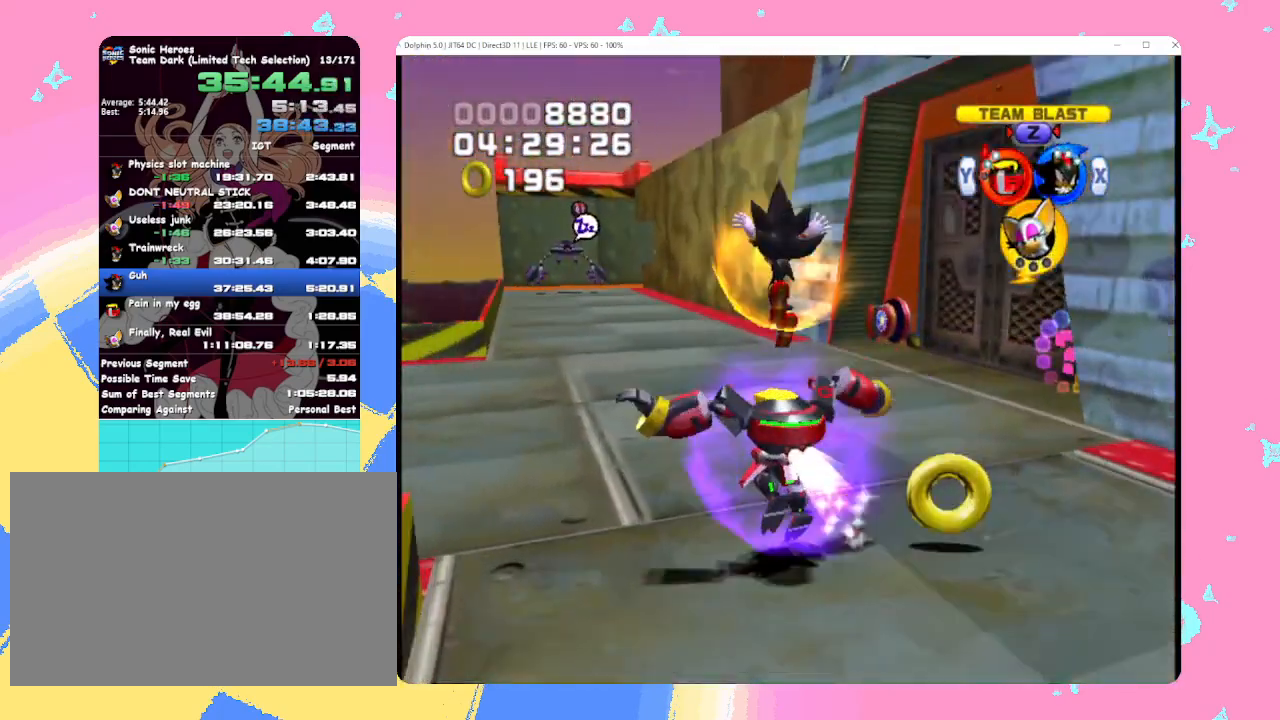
{"buttons": ["L1"], "left_stick": "left", "events": [[83, "left_stick", "up-left"], [200, "X", "down"], [267, "left_stick", "left"], [300, "L1", "down"], [300, "X", "up"]]}
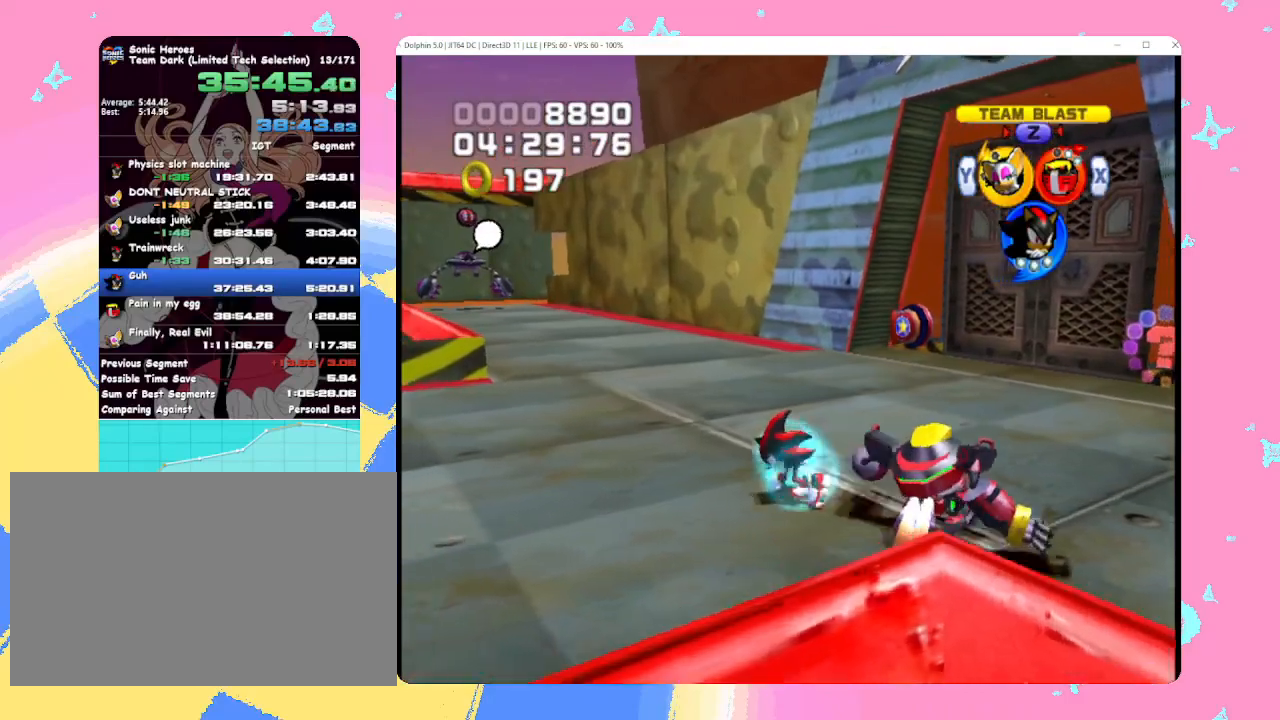
{"buttons": ["B"], "left_stick": "down", "events": [[200, "B", "down"], [267, "left_stick", "down"], [317, "L1", "up"]]}
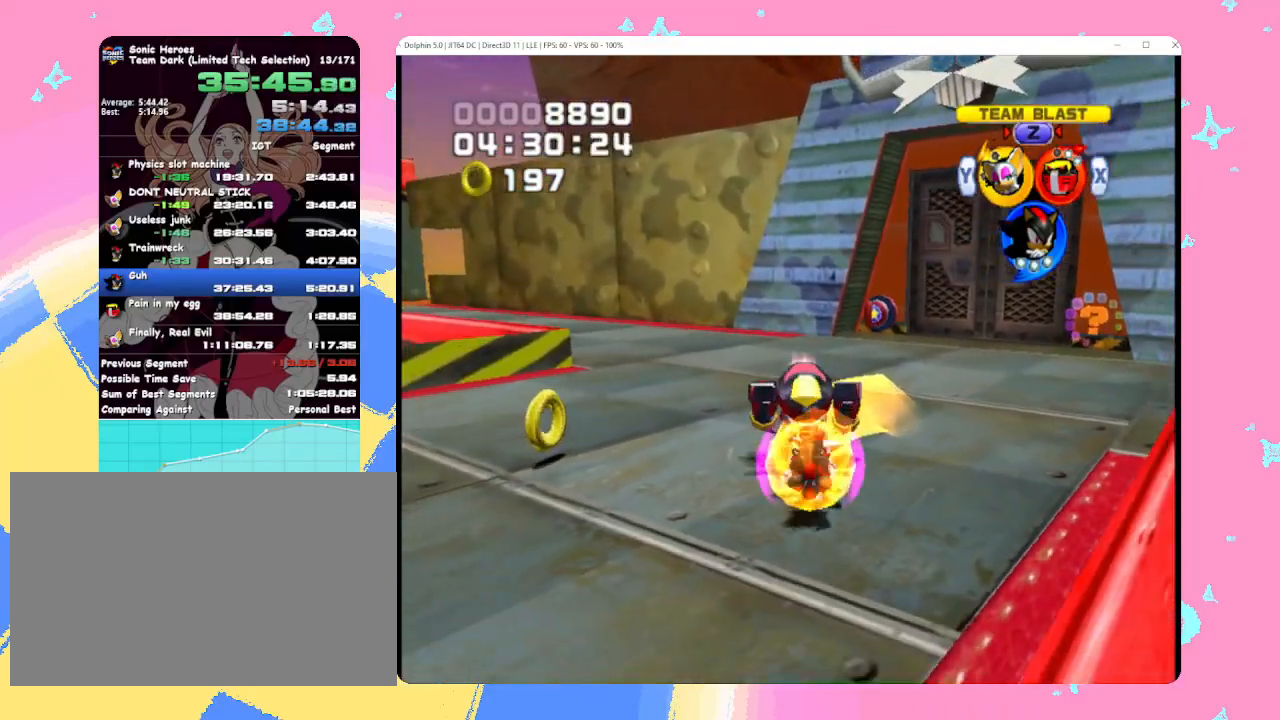
{"buttons": ["B"], "left_stick": "up", "events": [[33, "left_stick", "down-left"], [267, "left_stick", "up-left"], [333, "left_stick", "up"]]}
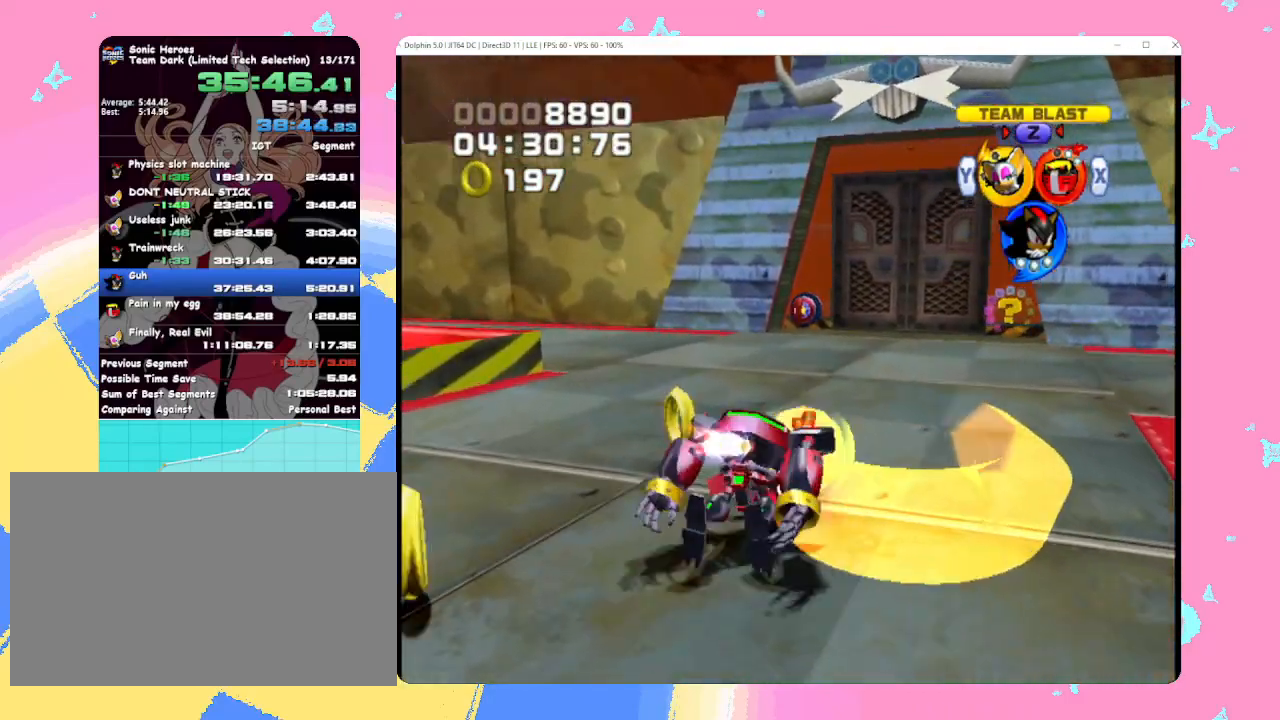
{"buttons": [], "left_stick": "up", "events": [[267, "B", "up"], [350, "B", "down"], [500, "B", "up"]]}
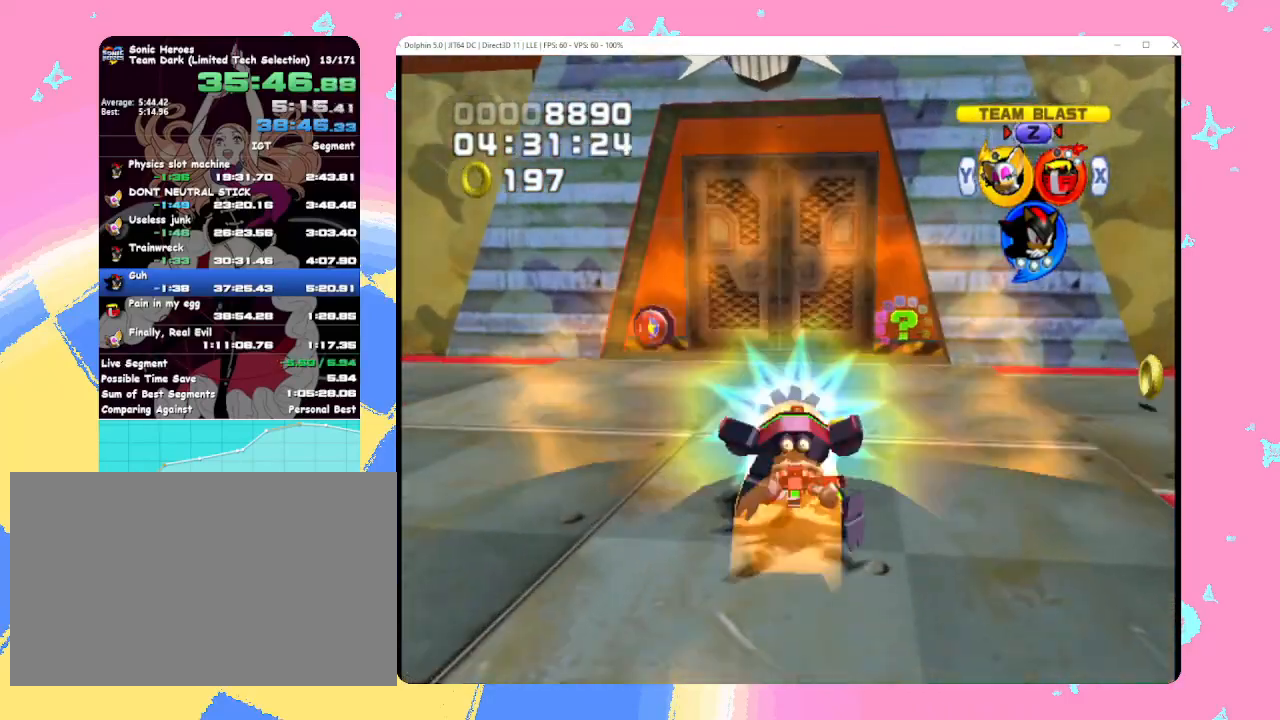
{"buttons": [], "left_stick": "up", "events": [[317, "Y", "down"], [417, "Y", "up"]]}
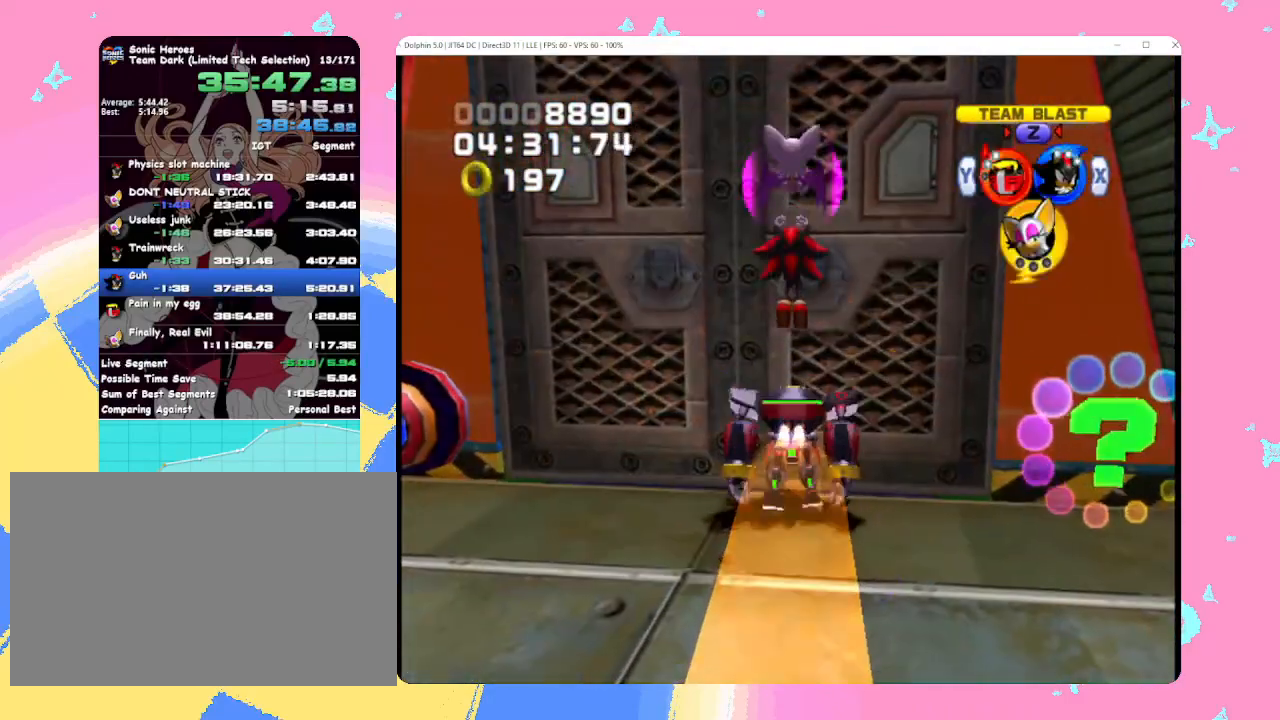
{"buttons": ["A"], "left_stick": "down", "events": [[217, "X", "down"], [283, "left_stick", "right"], [317, "X", "up"], [350, "left_stick", "down"], [400, "A", "down"]]}
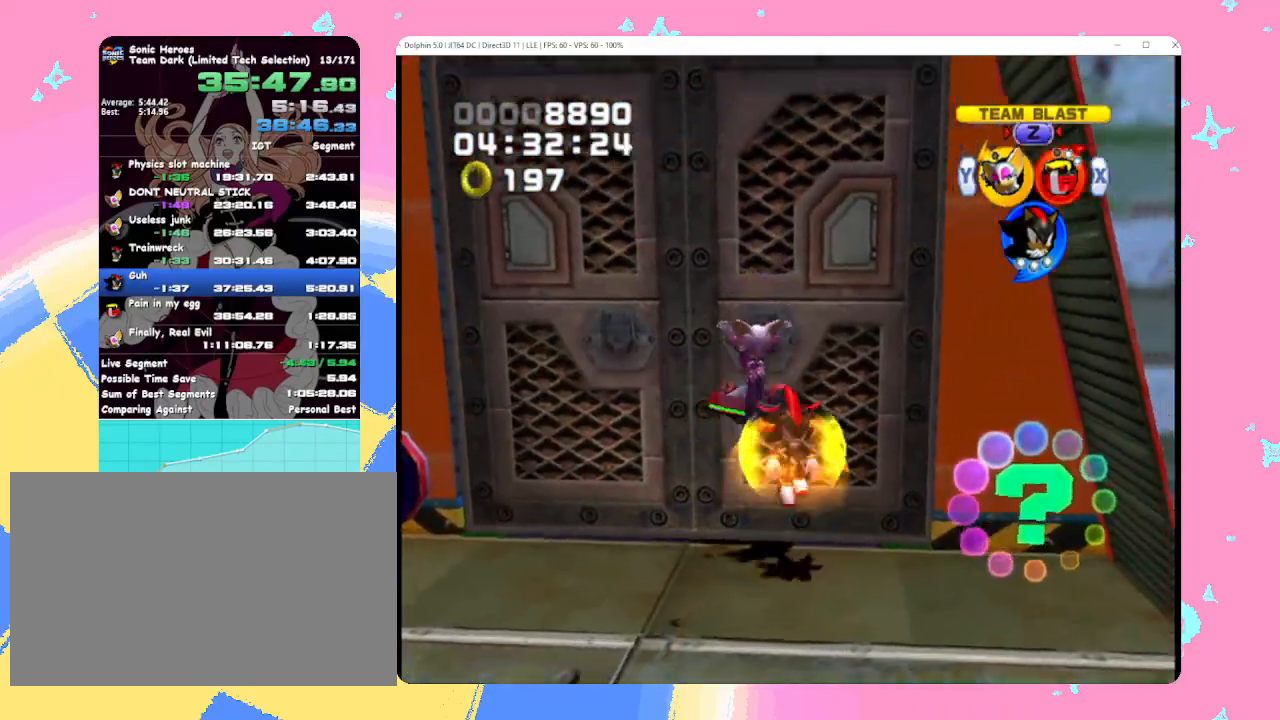
{"buttons": [], "left_stick": "center", "events": [[17, "A", "up"], [67, "A", "down"], [183, "A", "up"], [300, "left_stick", "center"]]}
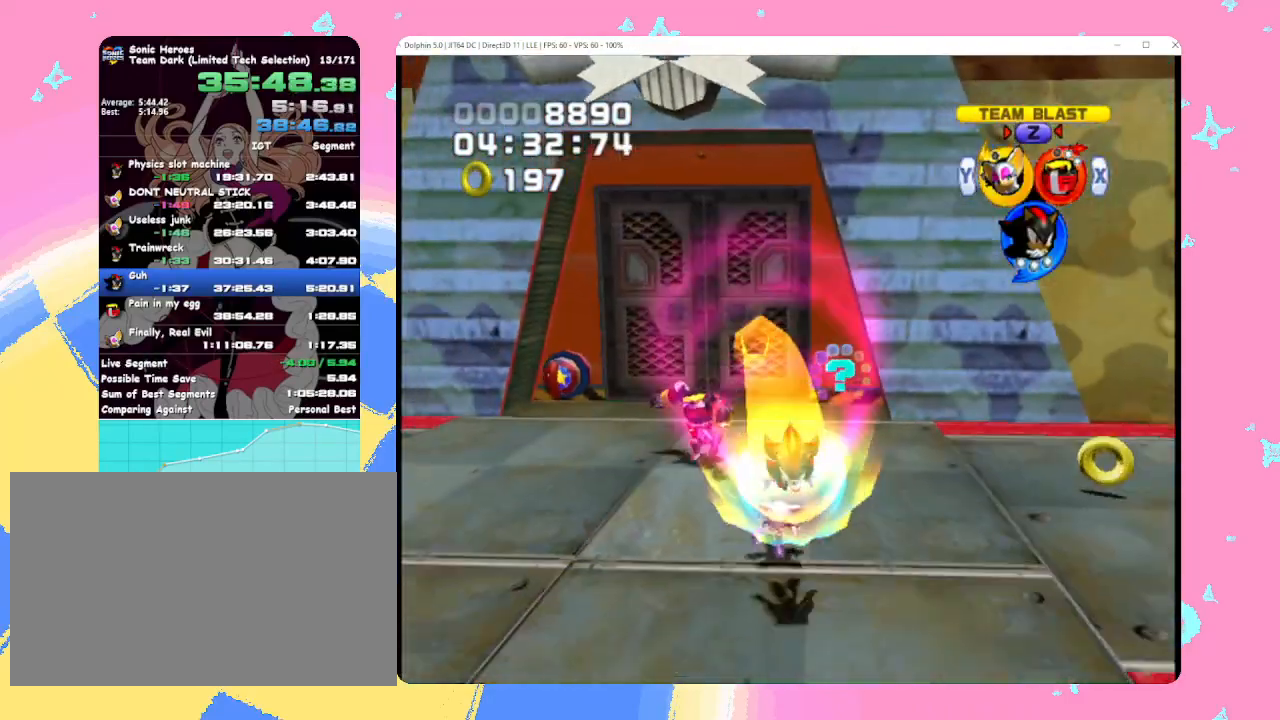
{"buttons": ["B"], "left_stick": "down", "events": [[200, "left_stick", "down"], [300, "B", "down"]]}
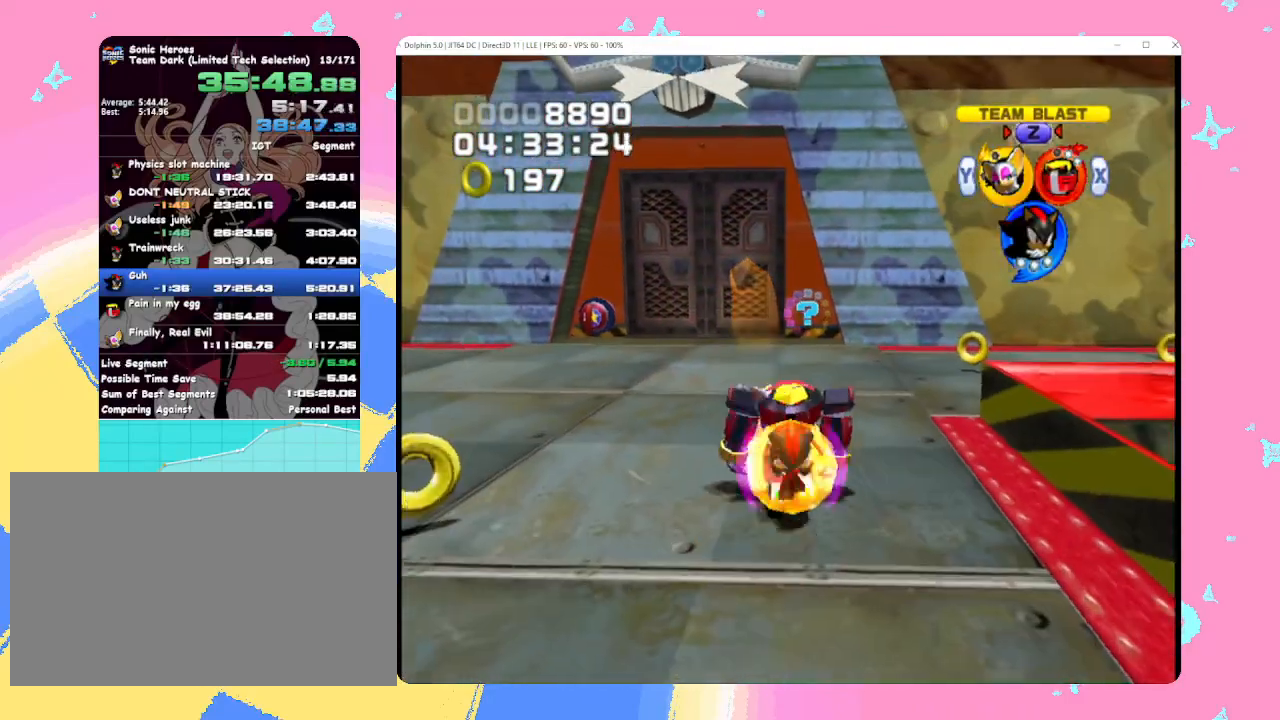
{"buttons": ["B"], "left_stick": "up", "events": [[283, "left_stick", "left"], [367, "left_stick", "up"]]}
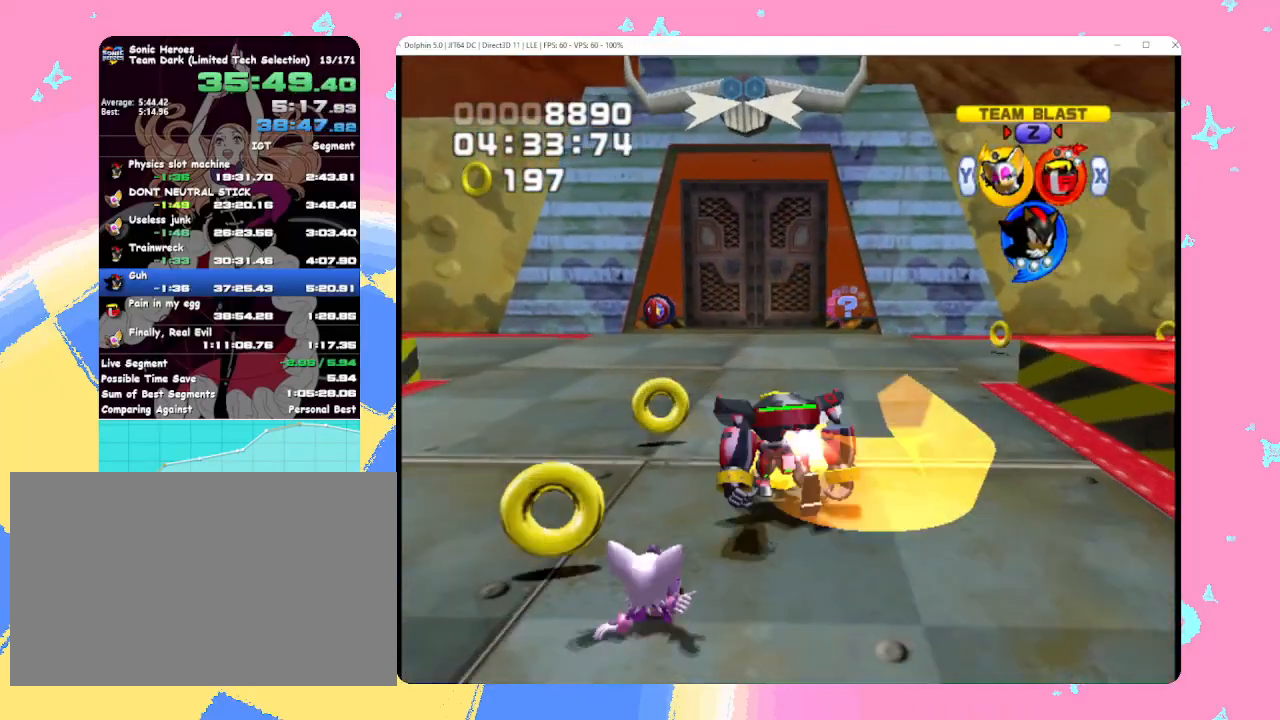
{"buttons": ["B"], "left_stick": "down", "events": [[133, "left_stick", "up-right"], [283, "left_stick", "down-right"], [367, "left_stick", "down"]]}
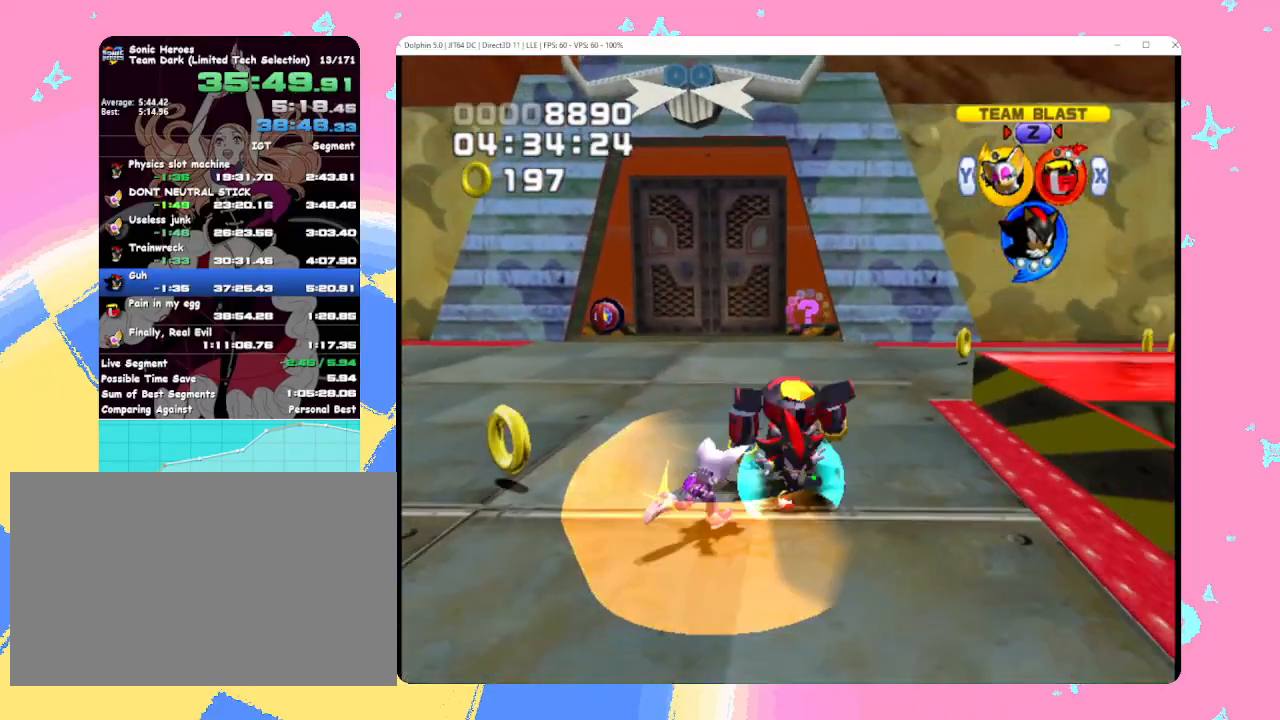
{"buttons": ["B"], "left_stick": "up", "events": [[50, "left_stick", "down-left"], [283, "left_stick", "up-left"], [333, "left_stick", "up"]]}
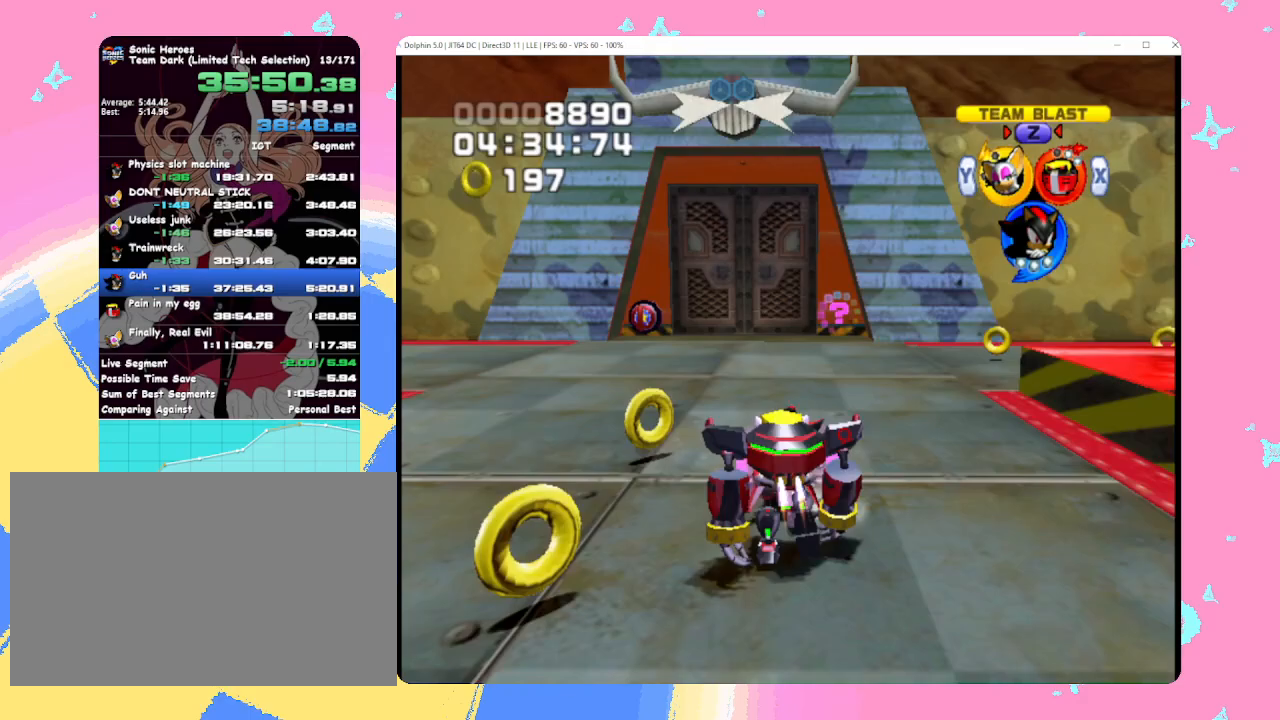
{"buttons": [], "left_stick": "up", "events": [[133, "B", "up"], [217, "B", "down"], [333, "B", "up"]]}
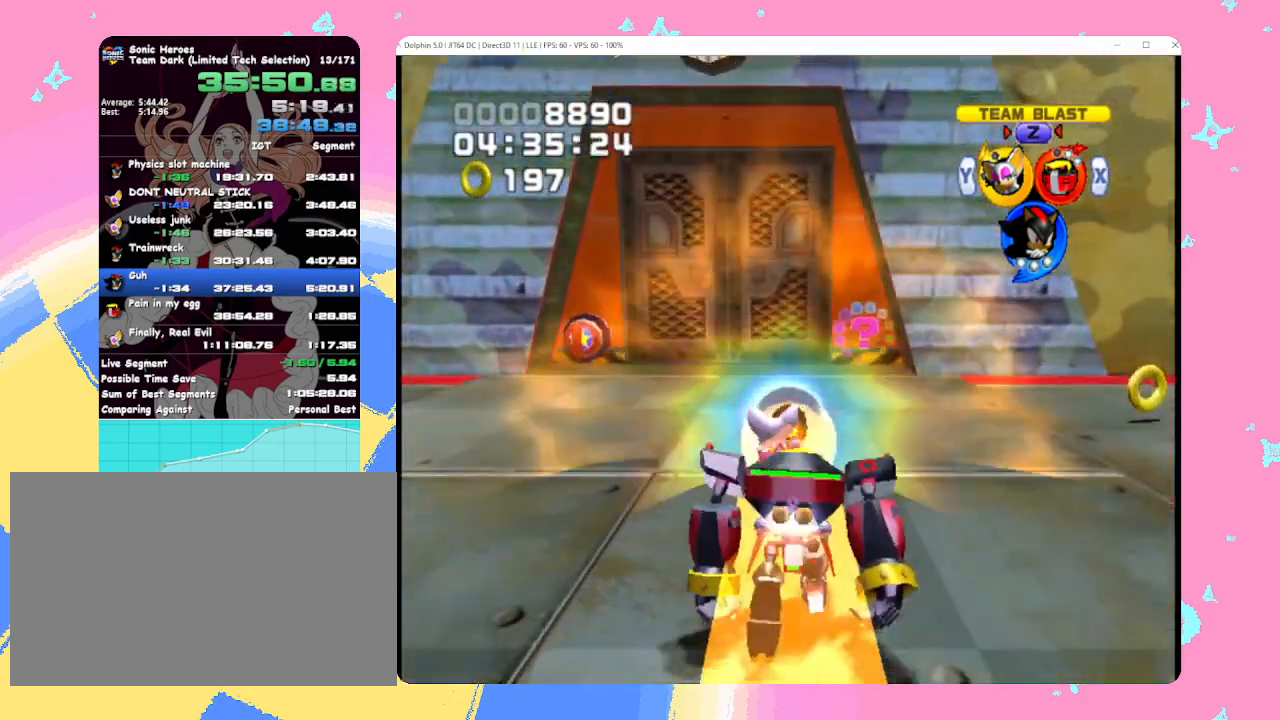
{"buttons": [], "left_stick": "up", "events": [[117, "Y", "down"], [217, "Y", "up"]]}
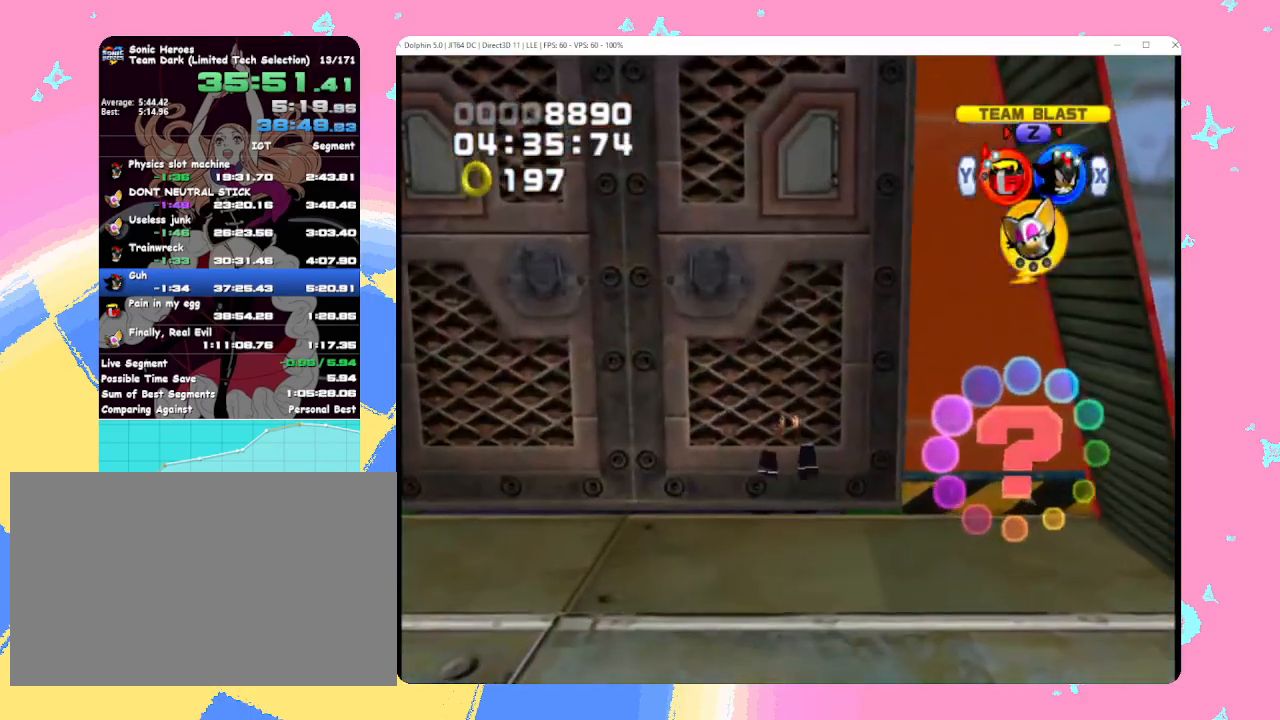
{"buttons": ["A"], "left_stick": "up", "events": [[117, "X", "down"], [200, "X", "up"], [300, "A", "down"], [400, "A", "up"], [467, "A", "down"]]}
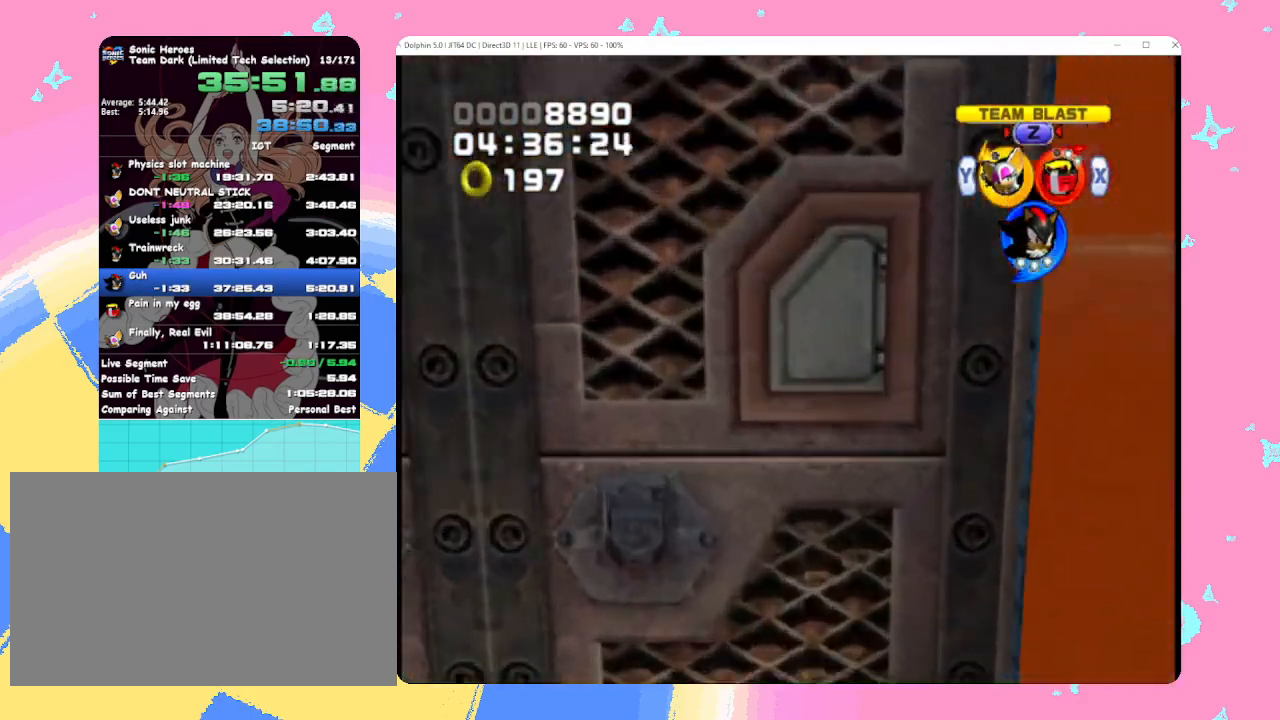
{"buttons": [], "left_stick": "up", "events": [[100, "A", "up"]]}
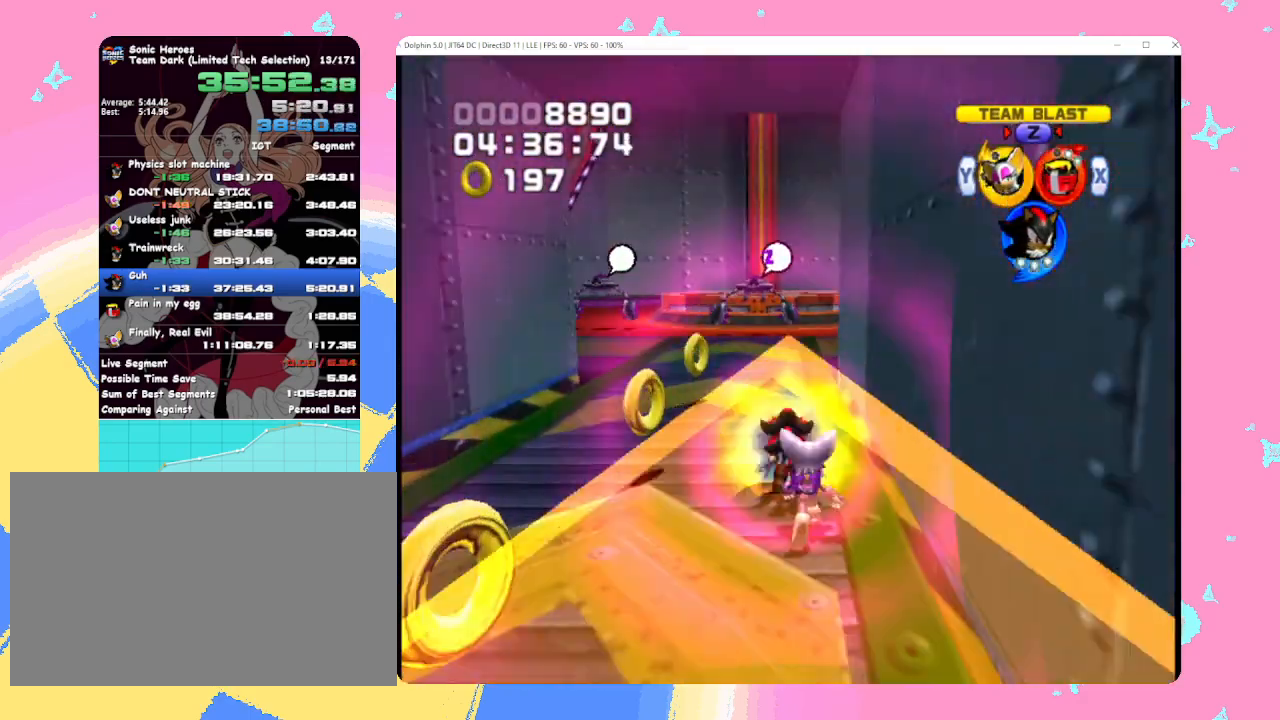
{"buttons": [], "left_stick": "up", "events": [[233, "X", "down"], [317, "X", "up"], [383, "X", "down"], [500, "X", "up"]]}
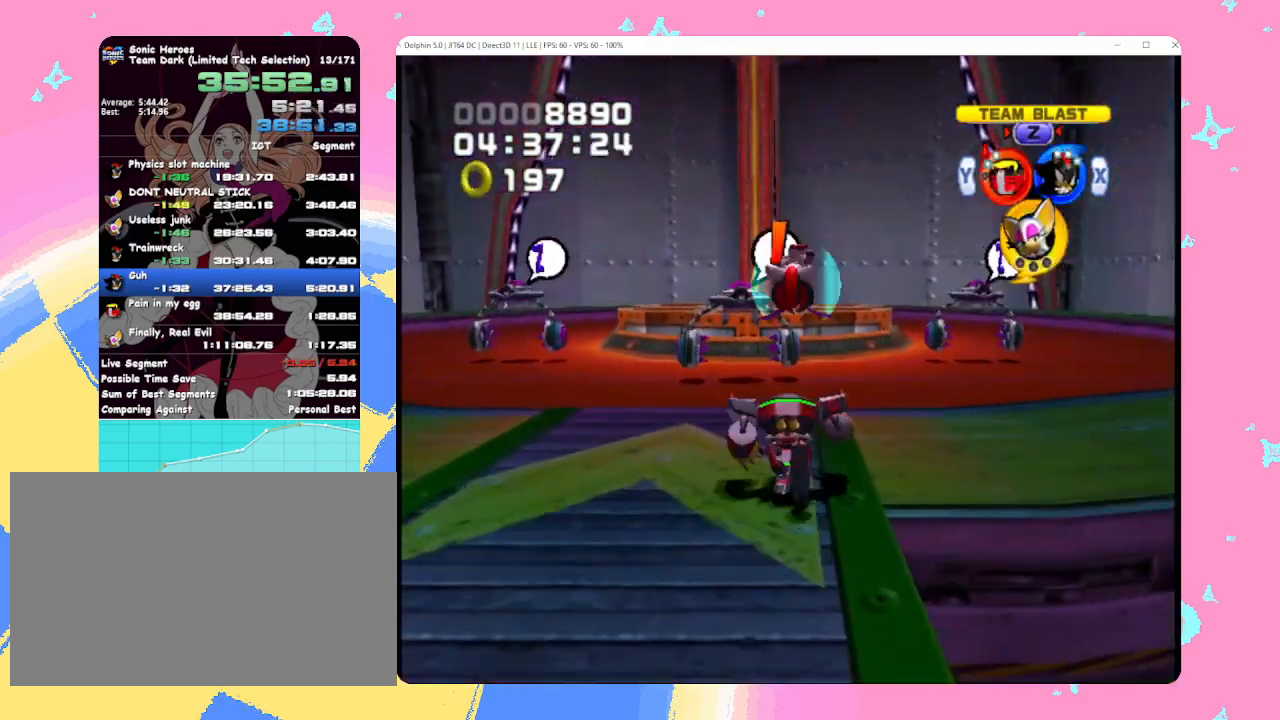
{"buttons": [], "left_stick": "up", "events": []}
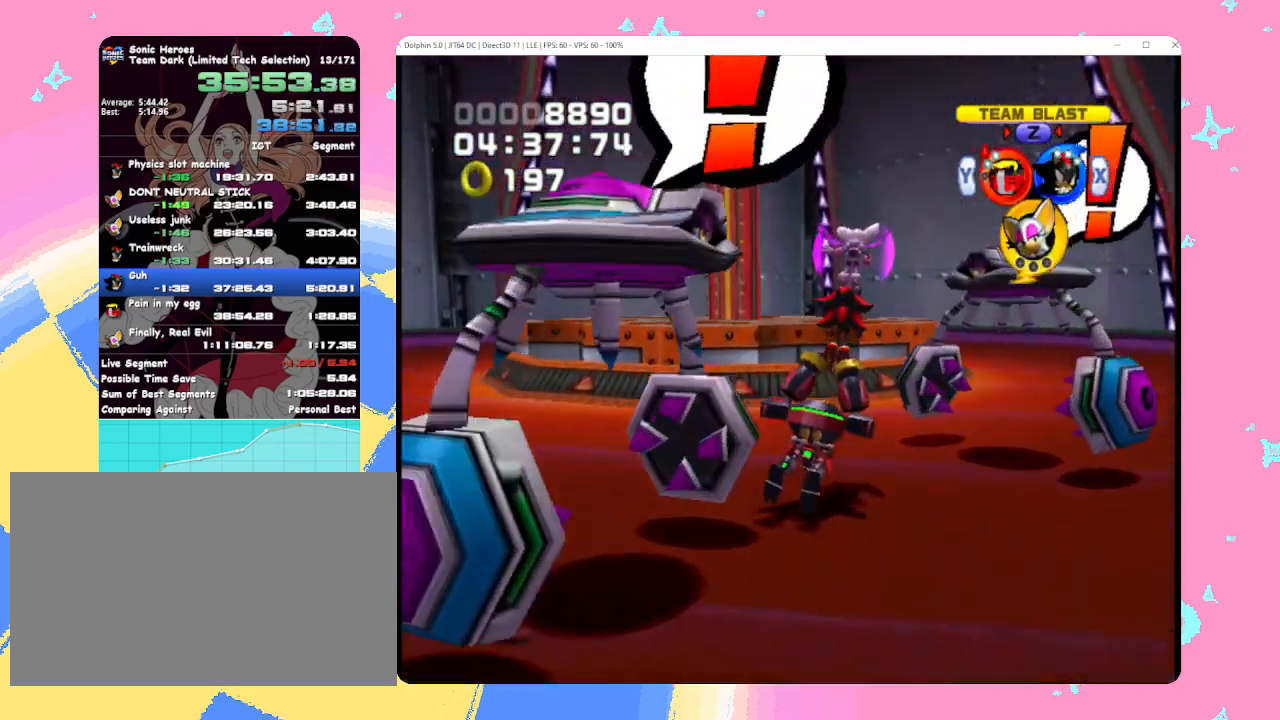
{"buttons": ["A", "X"], "left_stick": "center", "events": [[350, "X", "down"], [383, "A", "down"], [467, "left_stick", "center"]]}
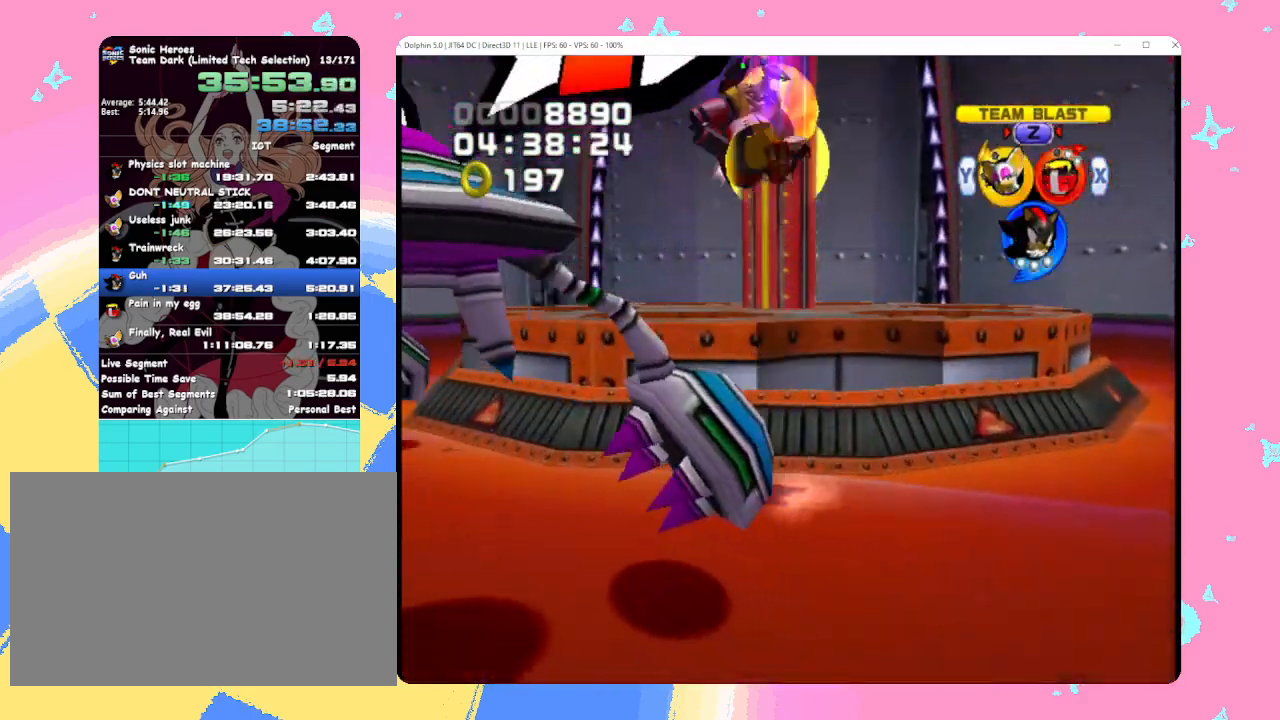
{"buttons": [], "left_stick": "center", "events": [[17, "A", "up"], [33, "X", "up"]]}